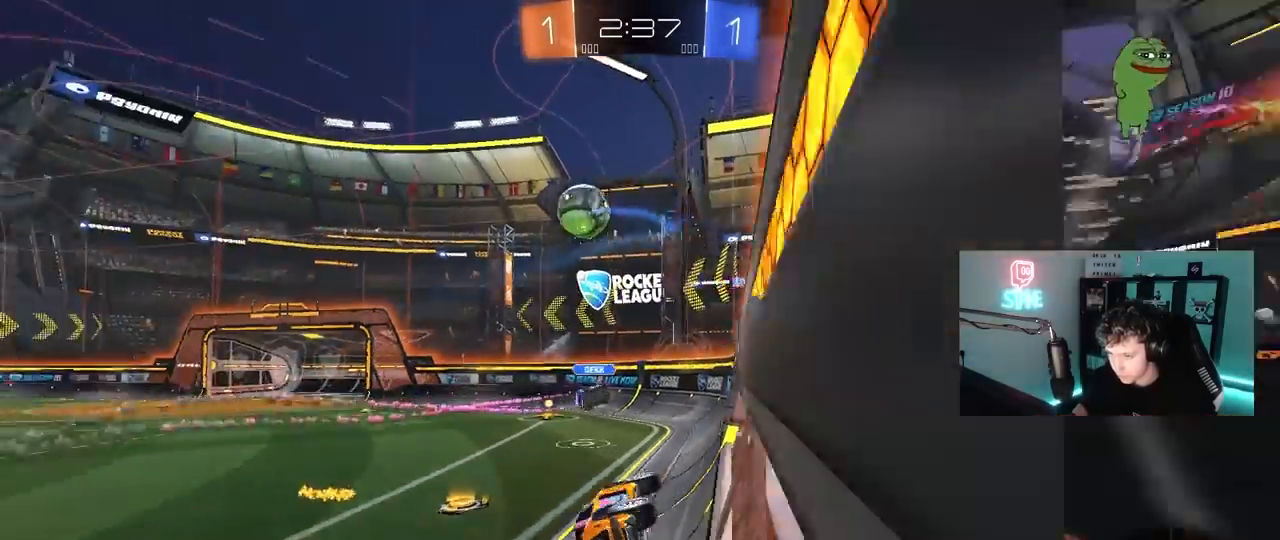
Gameplay with keyboard and mouse; each line is a JSON object with the keys and mouse buttons held at the frame after it. "events" lists presses ("down") and releases ("up") of "1", "2", "3", "4", "5", "a", "alt", "c", "caps_lock", "ctrl", "d", "e", "f", "g", "q", "r", "s", "shift", "space", "t", "tab", "v", "w", "x", "z", "mouse_left", "mouse_wheel" and "mouse_right" between this image and that frame as [ms after this image, input, new state], when the widget could be followed in between. "mouse_left", "mouse_wheel", "mouse_right" = the "left", "wheel", "right" buttons of the "mouse" list. No other keys are recorded. "wheel" means that the mouse wheel is clicked or scrolled. "mouse_move" is the direction in which the mouse moves at that frame (one of eight, or "still"), when it could be read.
{"keys": ["d", "w"], "mouse": [], "mouse_move": "still", "events": [[50, "w", "down"], [233, "shift", "down"], [367, "shift", "up"]]}
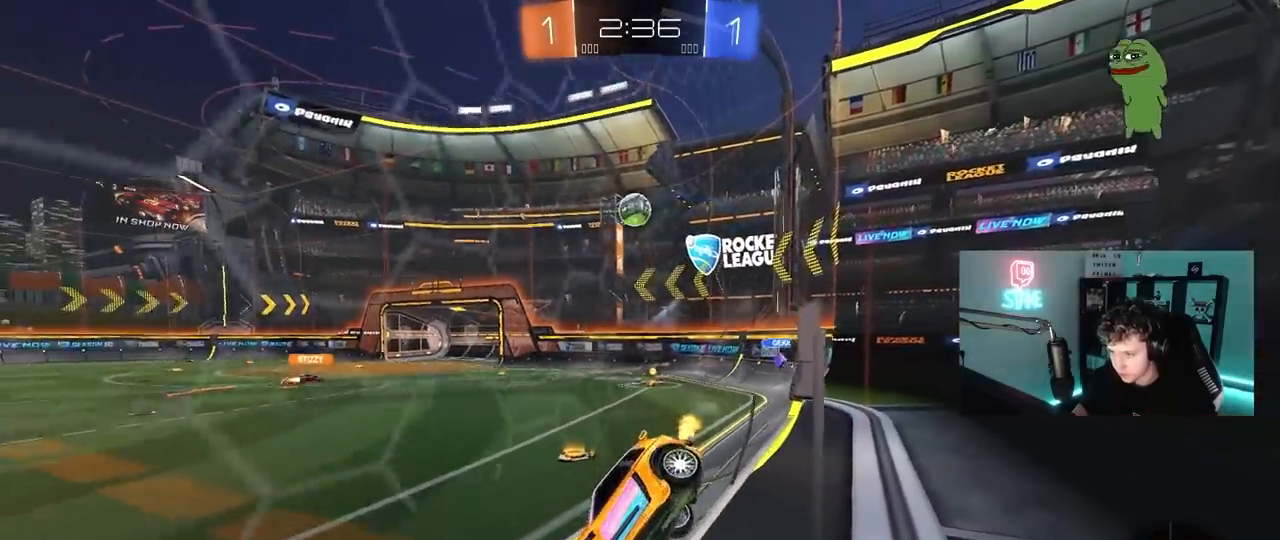
{"keys": ["d", "w"], "mouse": [], "mouse_move": "still", "events": [[67, "shift", "down"], [150, "shift", "up"]]}
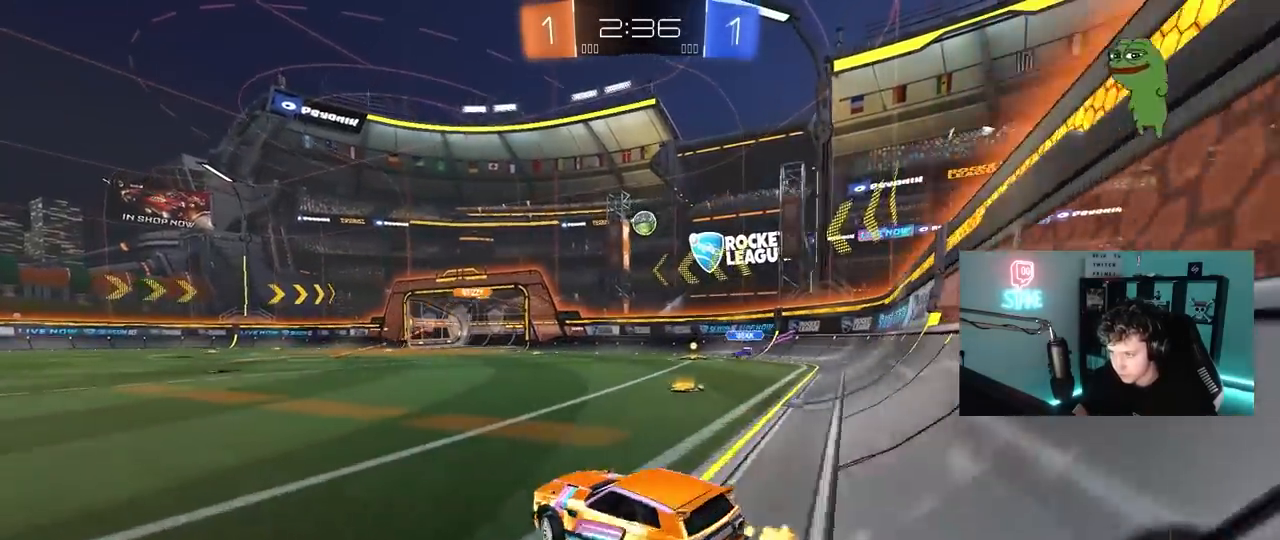
{"keys": ["w"], "mouse": [], "mouse_move": "still", "events": [[450, "d", "up"]]}
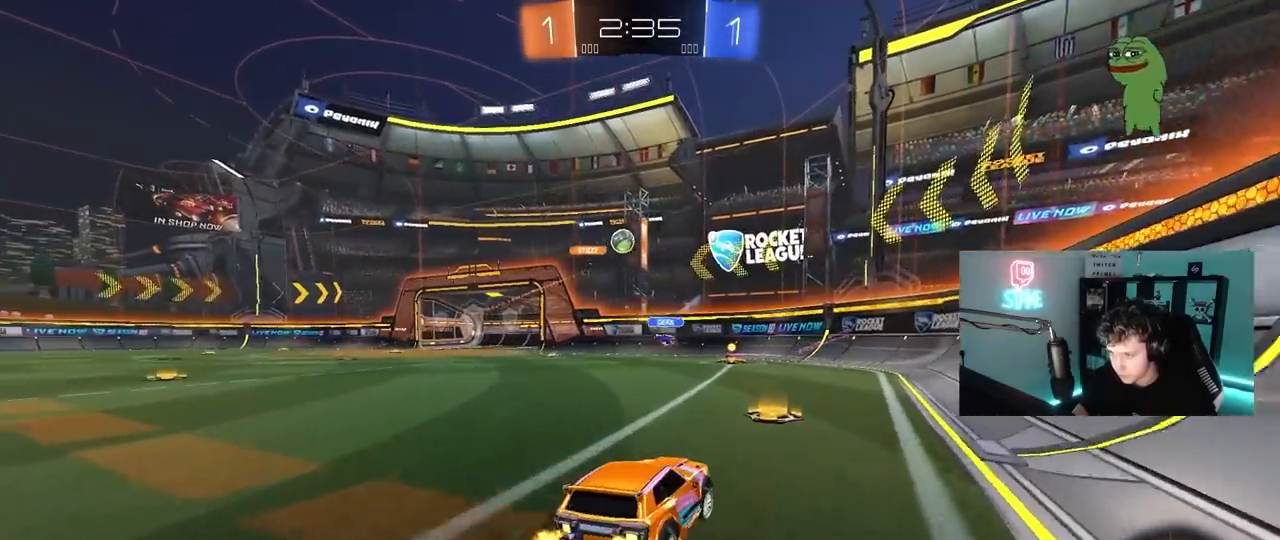
{"keys": ["a", "d", "s"], "mouse": [], "mouse_move": "still", "events": [[233, "a", "down"], [417, "d", "down"], [417, "w", "up"], [467, "s", "down"]]}
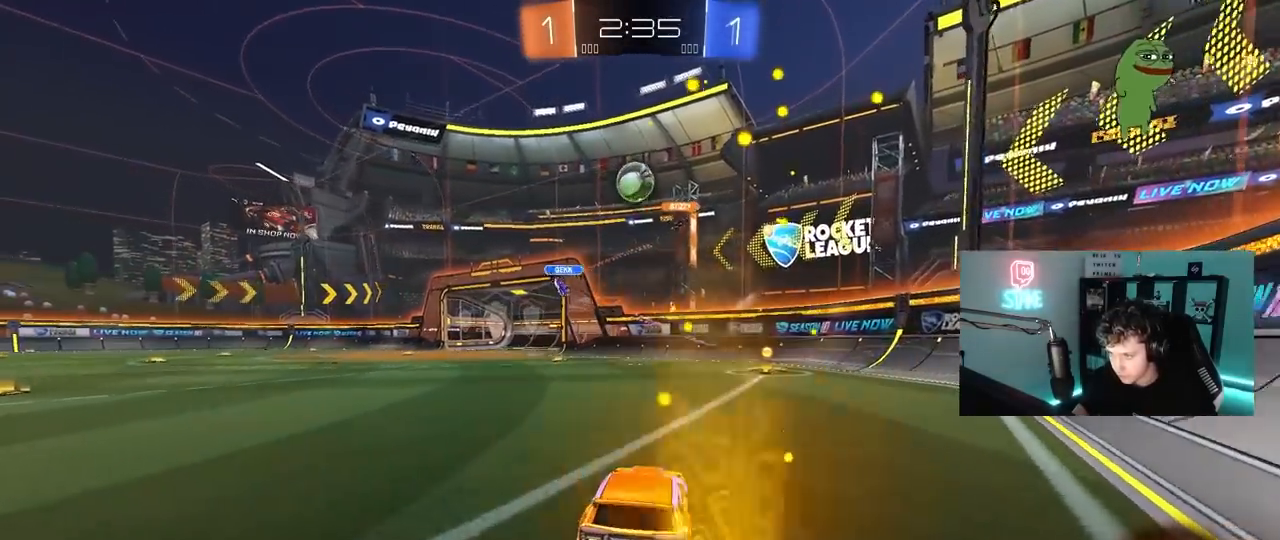
{"keys": ["d", "s", "shift"], "mouse": ["right"], "mouse_move": "still", "events": [[17, "a", "up"], [250, "d", "up"], [300, "d", "down"], [300, "mouse_right", "down"], [383, "shift", "down"]]}
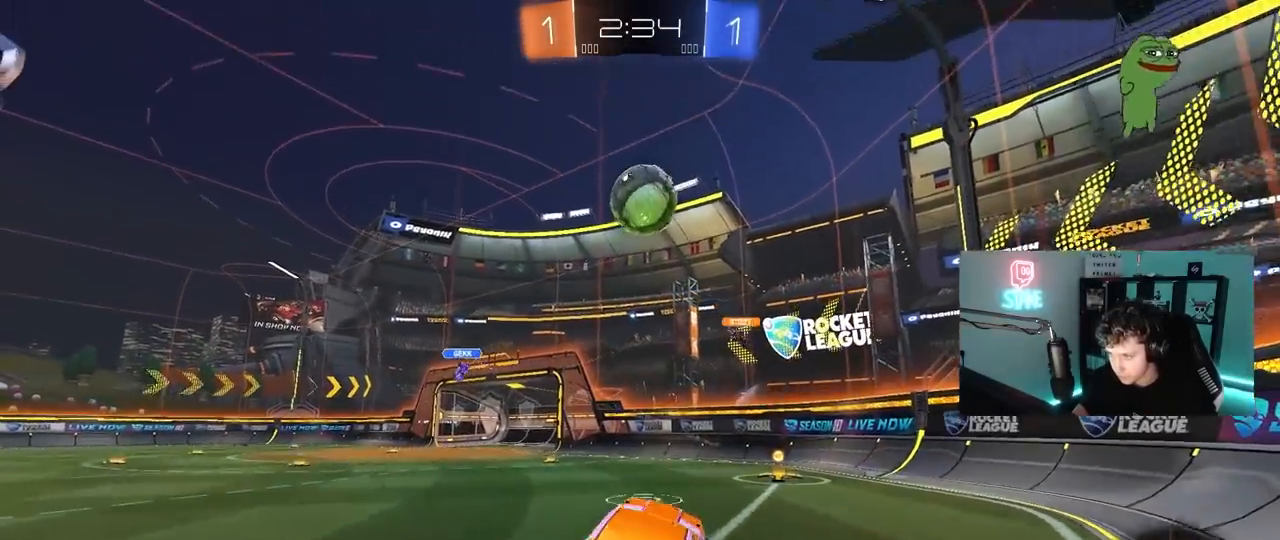
{"keys": ["a", "w"], "mouse": [], "mouse_move": "still", "events": [[33, "d", "up"], [33, "mouse_right", "up"], [33, "s", "up"], [33, "shift", "up"], [83, "mouse_right", "down"], [117, "mouse_left", "down"], [167, "a", "down"], [167, "s", "down"], [167, "shift", "down"], [267, "mouse_right", "up"], [267, "shift", "up"], [317, "s", "up"], [450, "w", "down"], [500, "mouse_left", "up"]]}
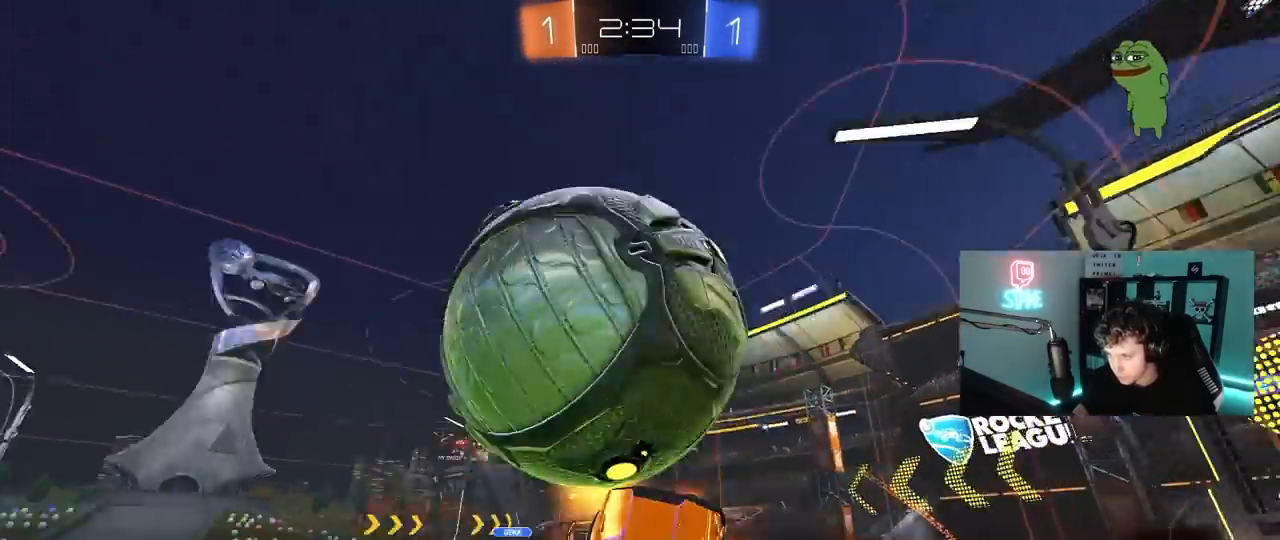
{"keys": ["a", "shift"], "mouse": [], "mouse_move": "still", "events": [[133, "shift", "down"], [133, "w", "up"], [233, "s", "down"], [367, "s", "up"]]}
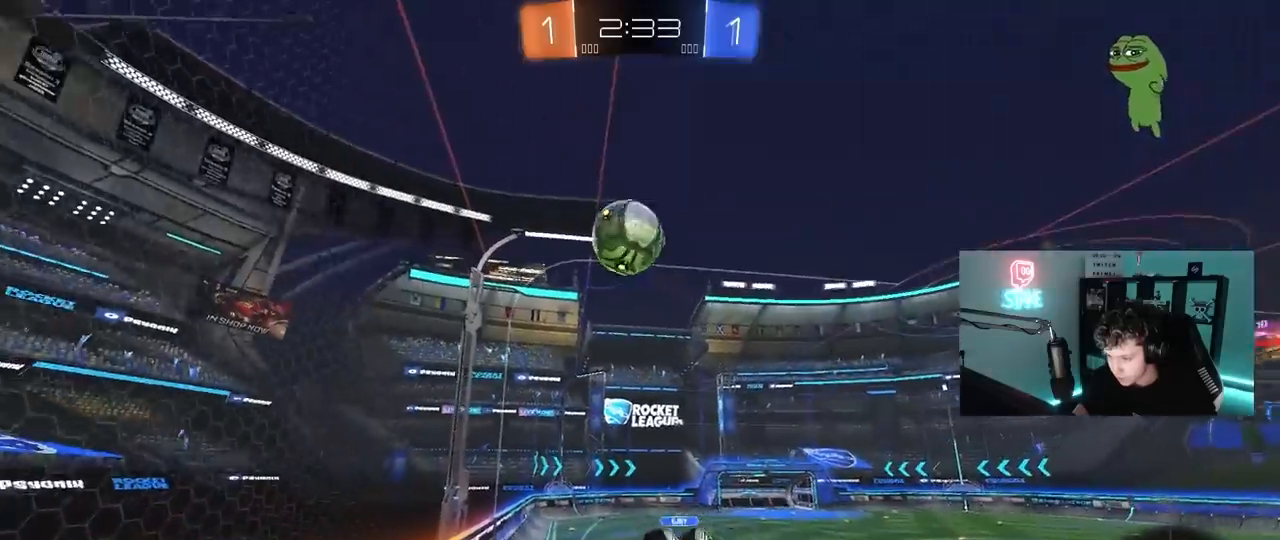
{"keys": [], "mouse": [], "mouse_move": "still", "events": [[67, "w", "down"], [150, "shift", "up"], [200, "a", "up"], [300, "d", "down"], [300, "w", "up"], [433, "d", "up"]]}
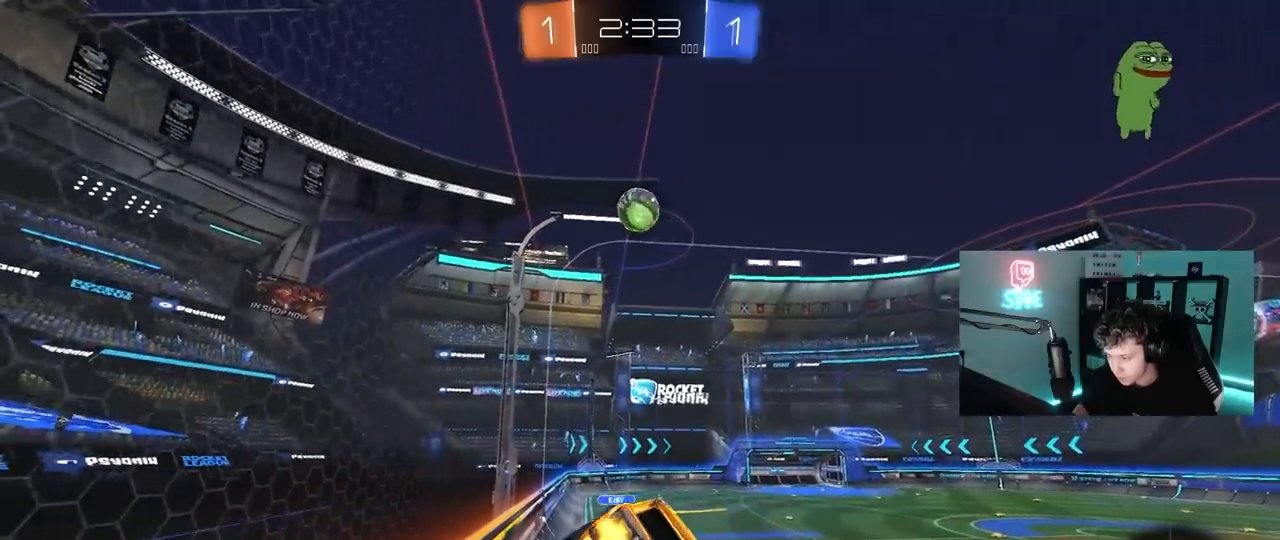
{"keys": [], "mouse": [], "mouse_move": "still", "events": [[33, "s", "down"], [67, "d", "down"], [167, "s", "up"], [217, "d", "up"]]}
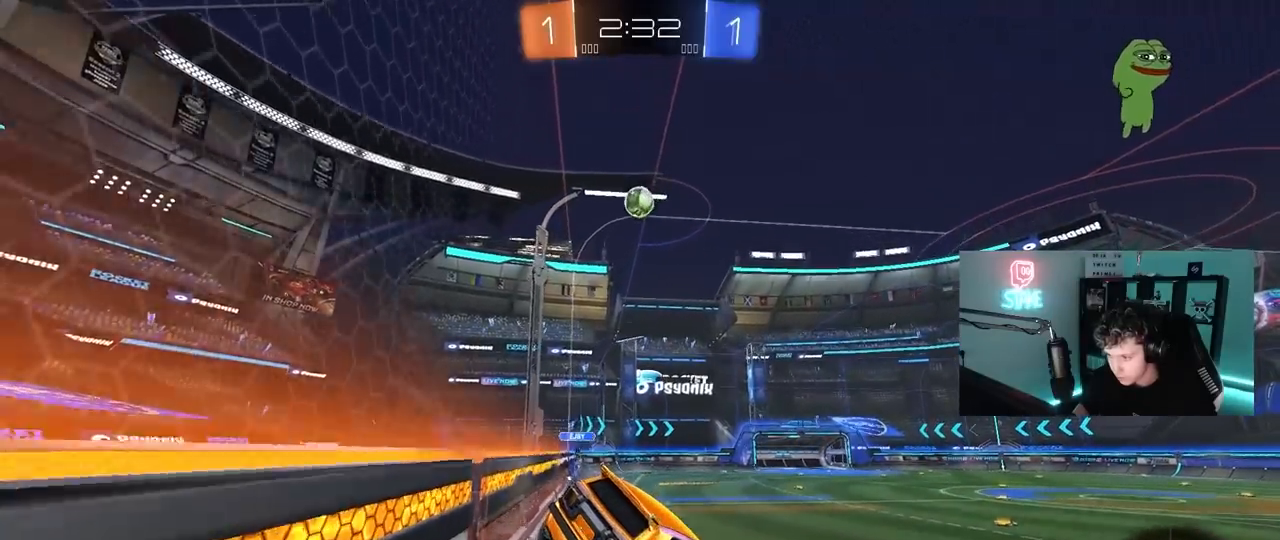
{"keys": ["a", "w"], "mouse": [], "mouse_move": "still", "events": [[83, "w", "down"], [283, "d", "down"], [417, "d", "up"], [467, "a", "down"]]}
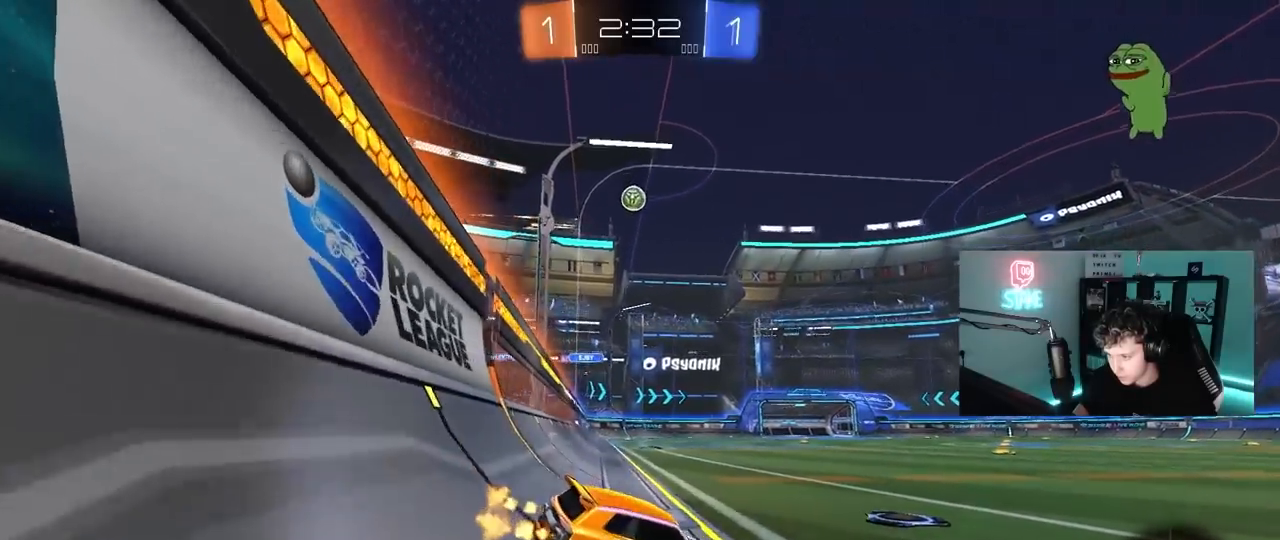
{"keys": ["d", "w"], "mouse": [], "mouse_move": "still", "events": [[333, "a", "up"], [433, "d", "down"]]}
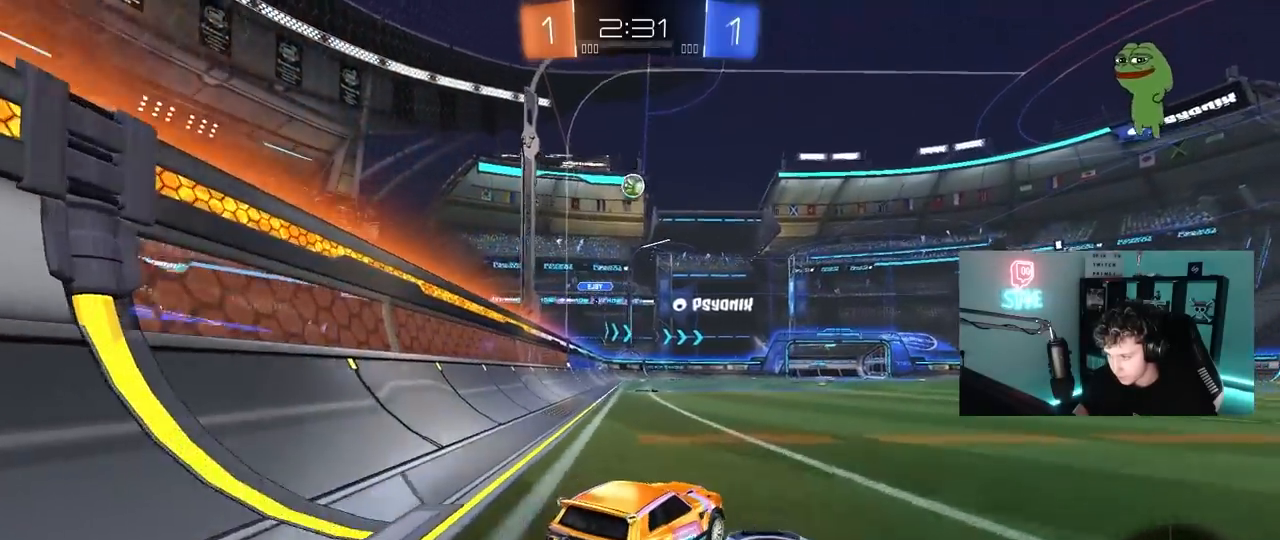
{"keys": [], "mouse": [], "mouse_move": "still", "events": [[33, "d", "up"], [83, "mouse_right", "down"], [117, "d", "down"], [117, "mouse_right", "up"], [117, "w", "up"], [167, "d", "up"]]}
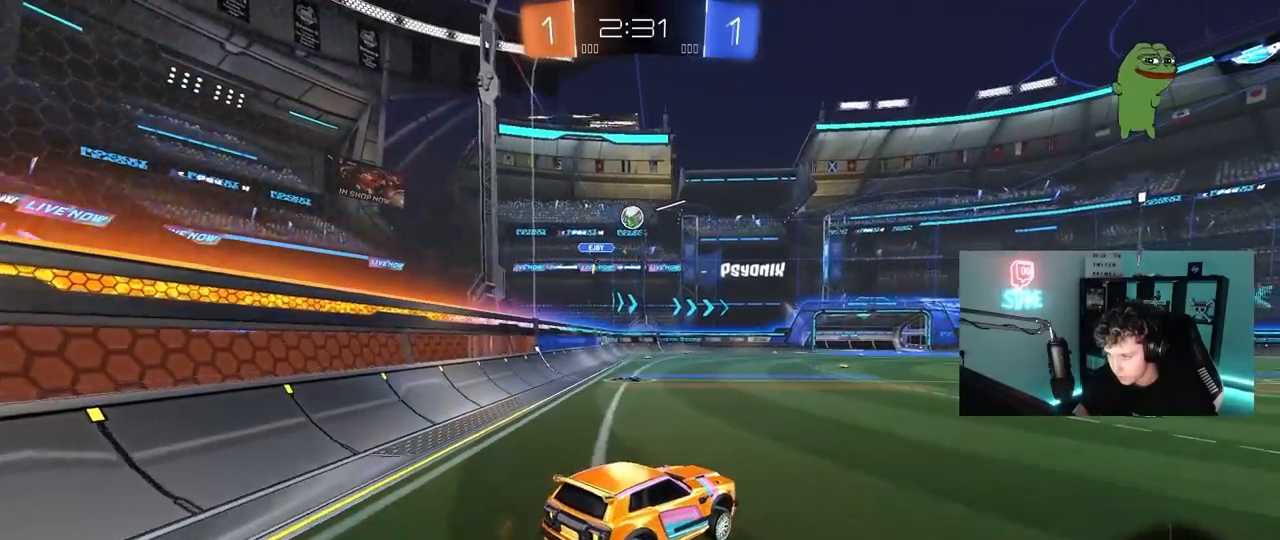
{"keys": ["w"], "mouse": [], "mouse_move": "still", "events": [[100, "s", "down"], [133, "d", "down"], [183, "a", "down"], [333, "a", "up"], [333, "d", "up"], [333, "s", "up"], [450, "w", "down"]]}
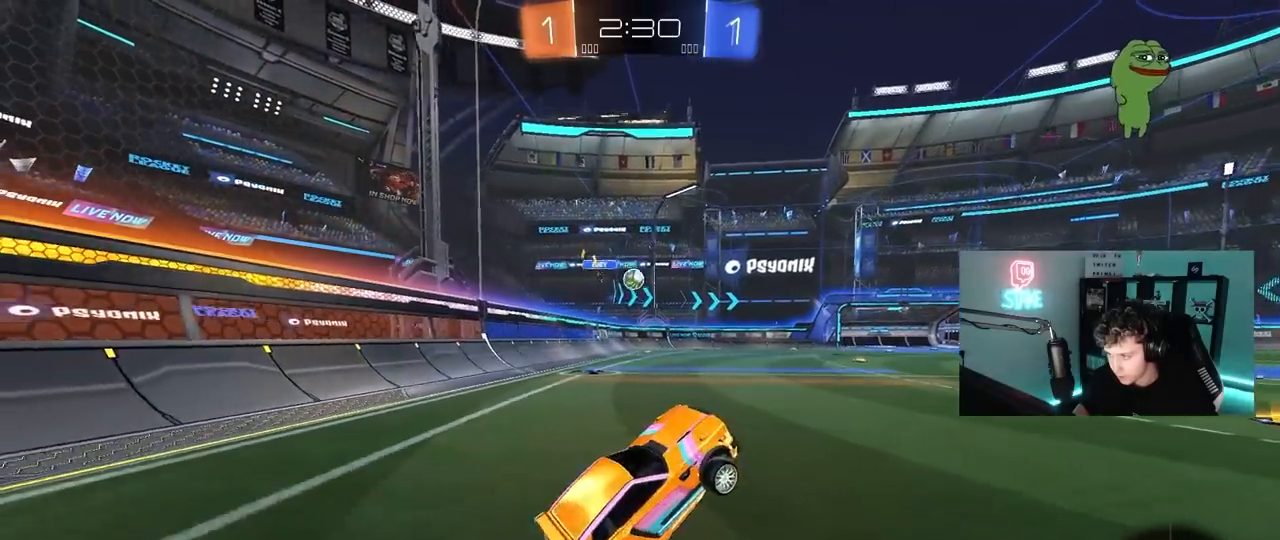
{"keys": ["a", "w"], "mouse": [], "mouse_move": "still", "events": [[67, "mouse_right", "down"], [100, "d", "down"], [200, "mouse_right", "up"], [350, "d", "up"], [483, "a", "down"]]}
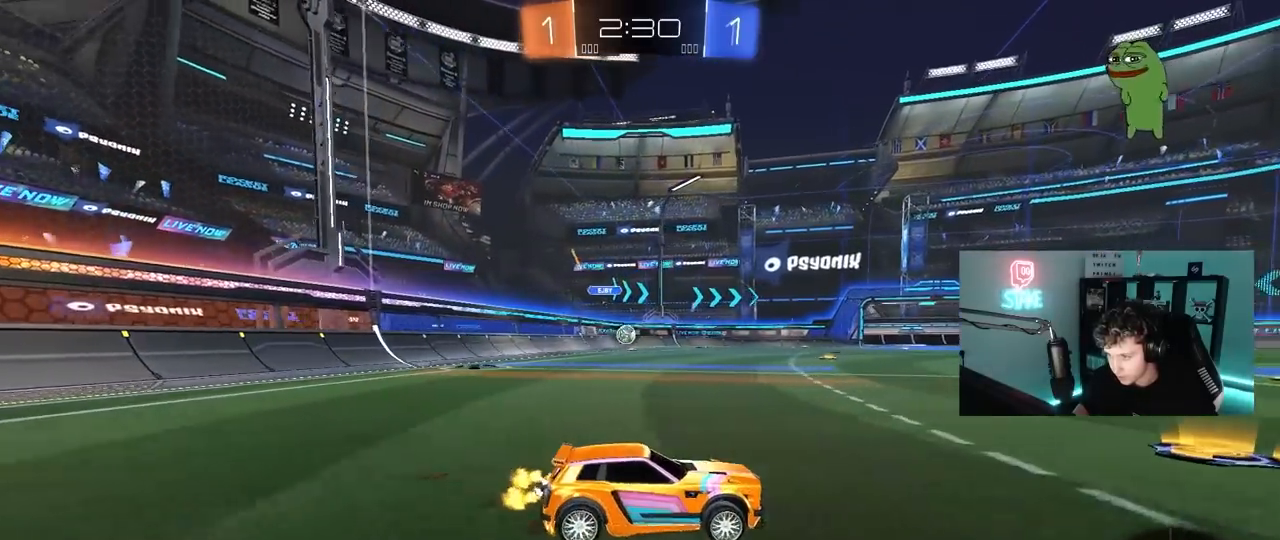
{"keys": ["a", "w"], "mouse": [], "mouse_move": "still", "events": [[33, "shift", "down"], [117, "shift", "up"]]}
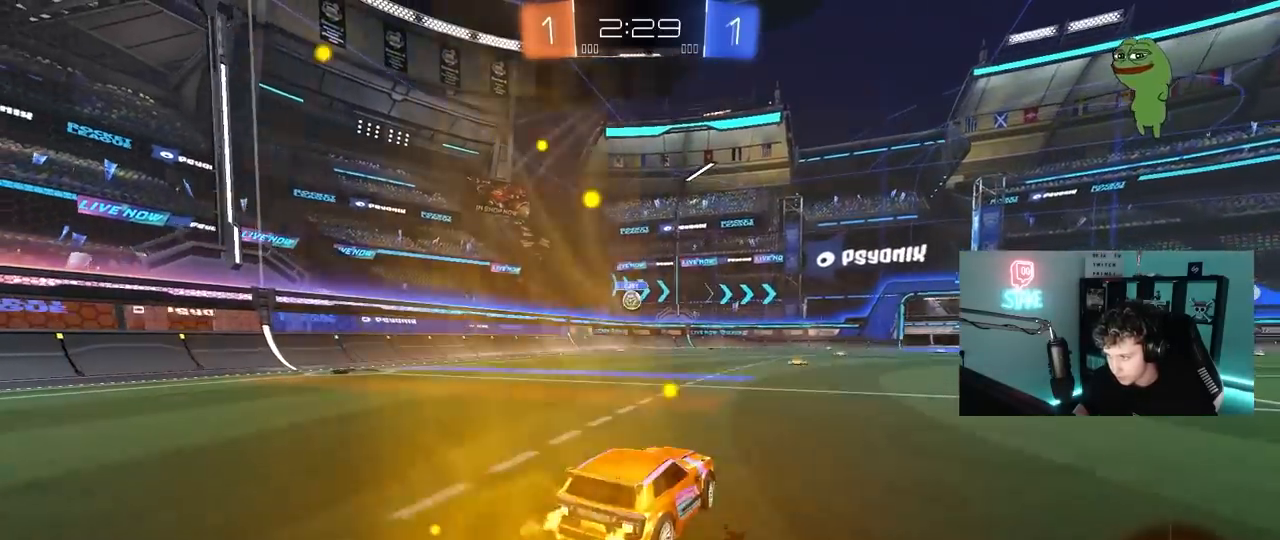
{"keys": ["a", "s"], "mouse": ["left"], "mouse_move": "still", "events": [[50, "a", "up"], [50, "d", "down"], [50, "mouse_right", "down"], [83, "mouse_right", "up"], [133, "d", "up"], [183, "w", "up"], [417, "a", "down"], [417, "mouse_left", "down"], [467, "s", "down"]]}
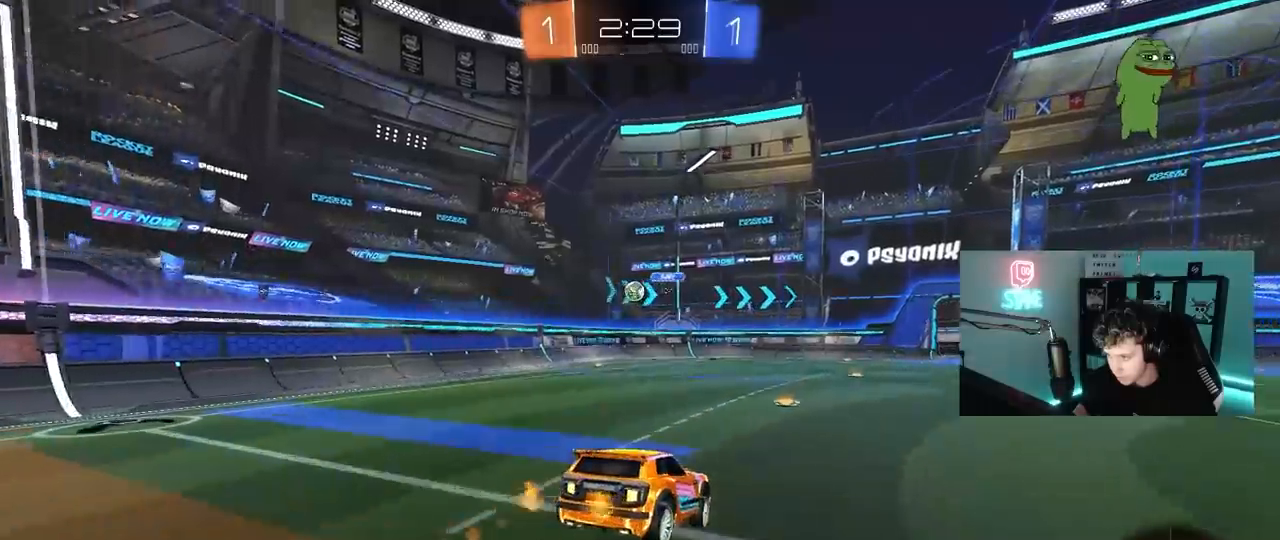
{"keys": ["w"], "mouse": [], "mouse_move": "still", "events": [[67, "mouse_left", "up"], [100, "d", "down"], [200, "a", "up"], [200, "s", "up"], [250, "d", "up"], [383, "w", "down"]]}
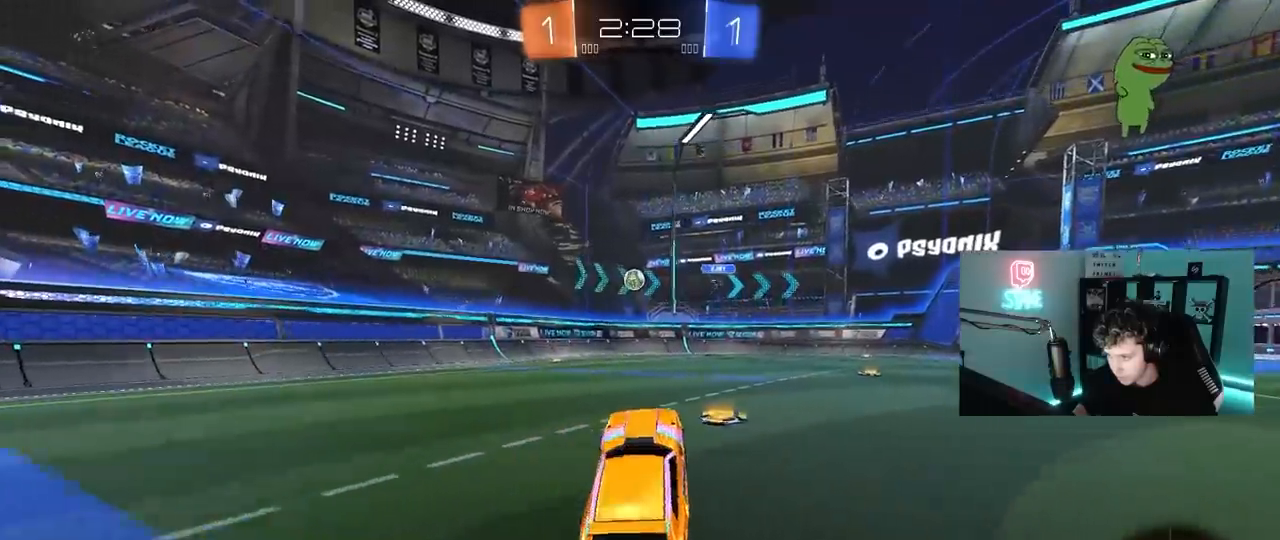
{"keys": ["w"], "mouse": [], "mouse_move": "still", "events": [[33, "mouse_left", "down"], [33, "mouse_right", "down"], [117, "a", "down"], [117, "mouse_right", "up"], [217, "a", "up"], [317, "d", "down"], [400, "d", "up"], [500, "mouse_left", "up"]]}
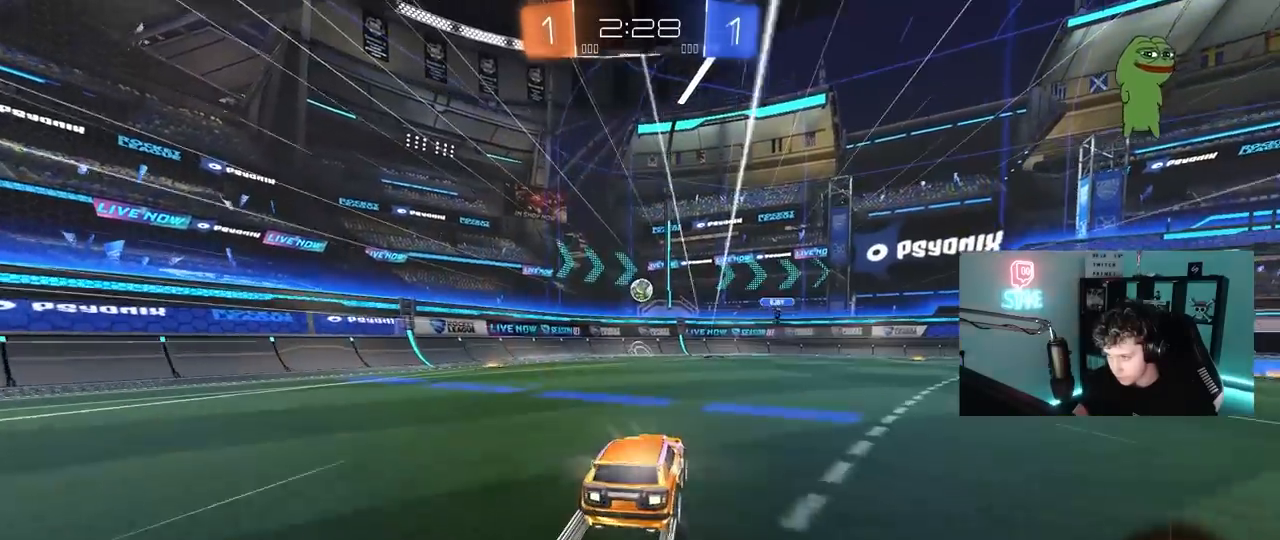
{"keys": ["a", "shift", "w"], "mouse": [], "mouse_move": "still", "events": [[50, "a", "down"], [83, "a", "up"], [467, "a", "down"], [467, "shift", "down"]]}
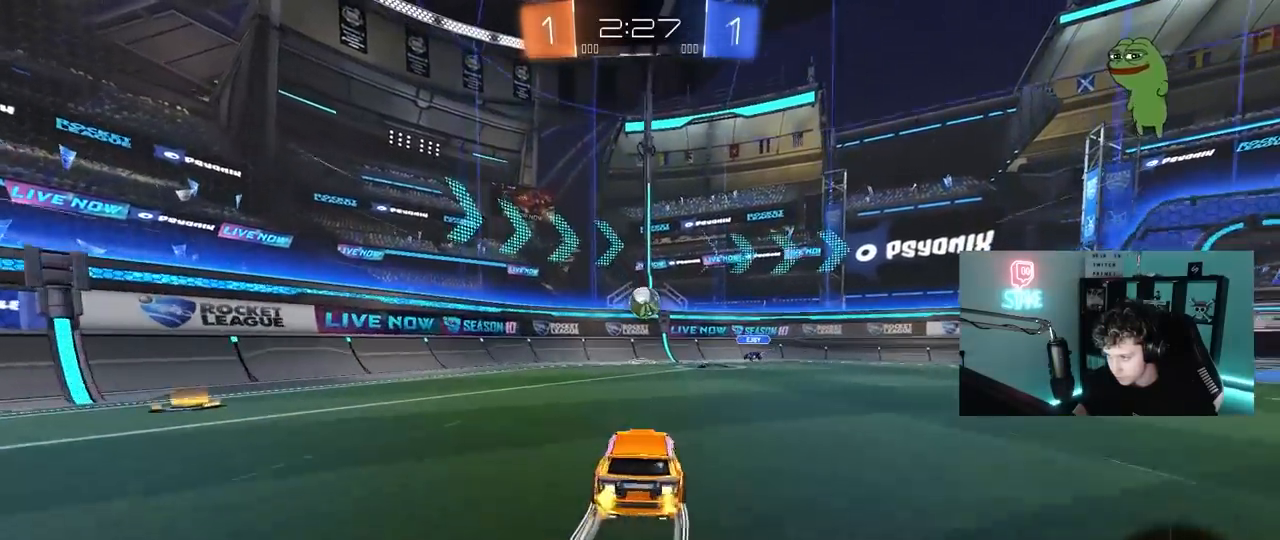
{"keys": ["a", "w"], "mouse": [], "mouse_move": "still", "events": [[100, "shift", "up"]]}
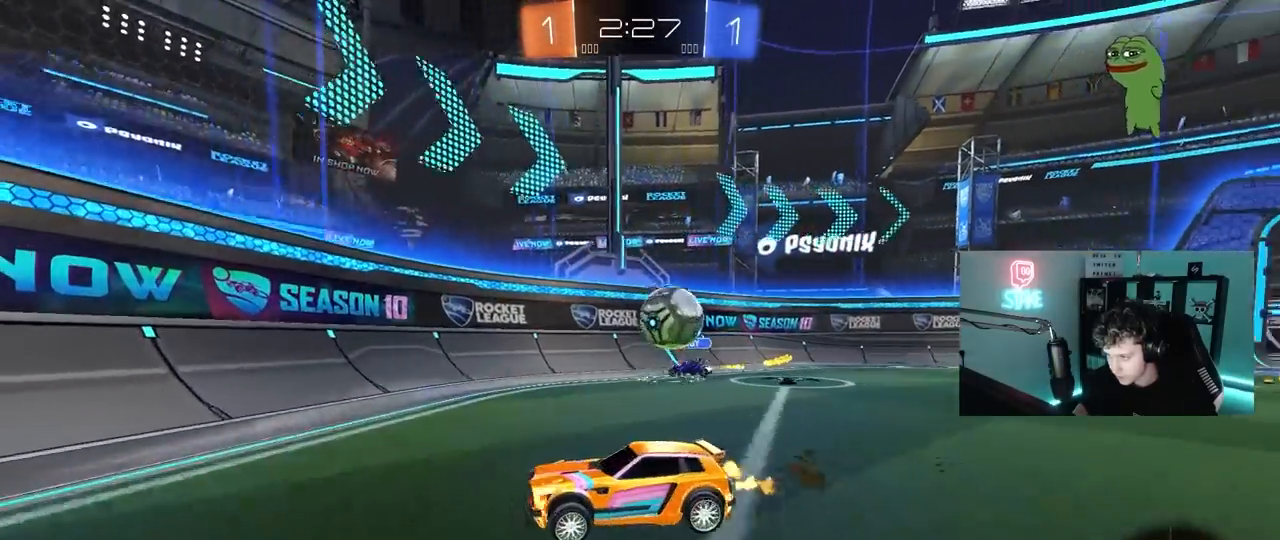
{"keys": ["s"], "mouse": ["right"], "mouse_move": "down-left", "events": [[167, "a", "up"], [167, "d", "down"], [167, "w", "up"], [267, "a", "down"], [267, "d", "up"], [267, "s", "down"], [450, "mouse_right", "down"], [500, "a", "up"]]}
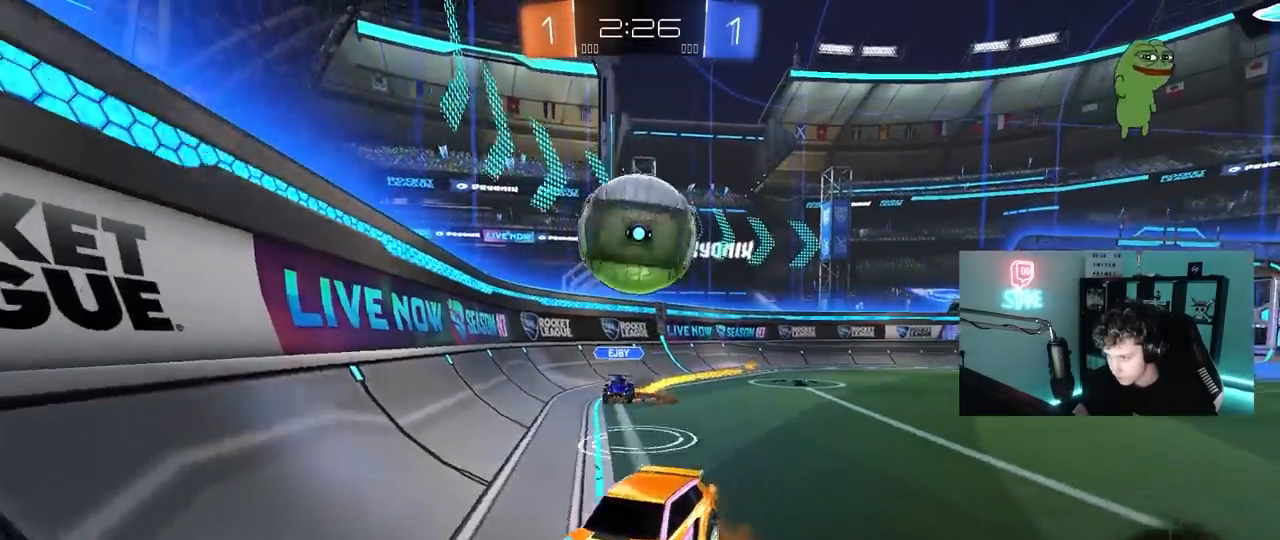
{"keys": [], "mouse": [], "mouse_move": "up", "events": [[50, "d", "down"], [50, "mouse_left", "down"], [83, "d", "up"], [83, "s", "up"], [133, "mouse_right", "up"], [183, "mouse_left", "up"], [183, "mouse_right", "down"], [233, "s", "down"], [367, "mouse_right", "up"], [467, "s", "up"]]}
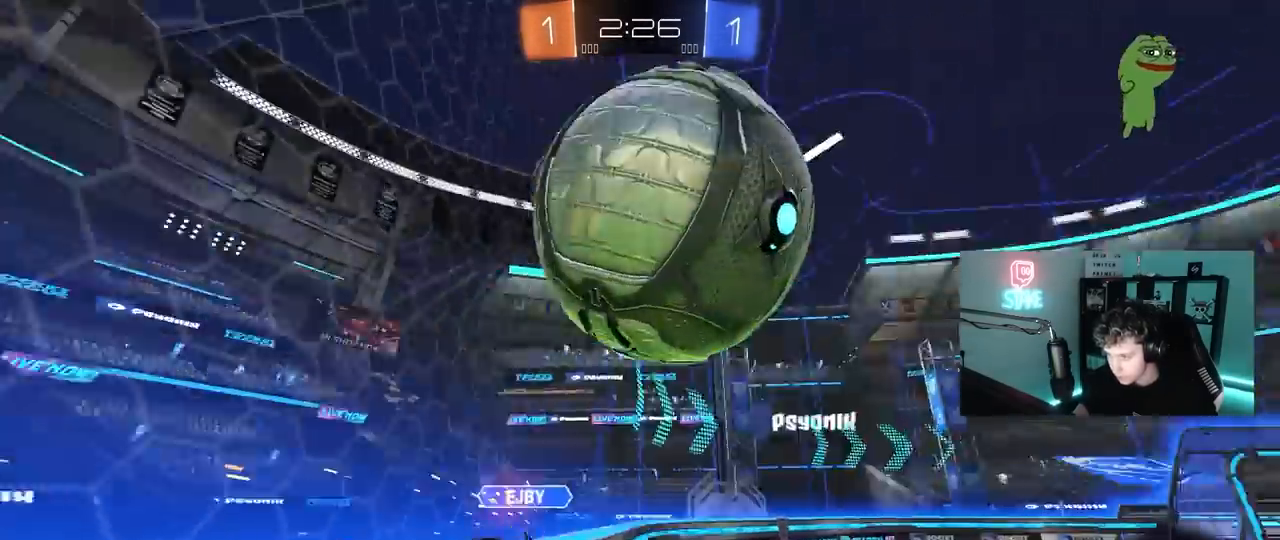
{"keys": ["a"], "mouse": [], "mouse_move": "still", "events": [[67, "a", "down"], [67, "shift", "down"], [100, "w", "down"], [300, "shift", "up"], [333, "w", "up"]]}
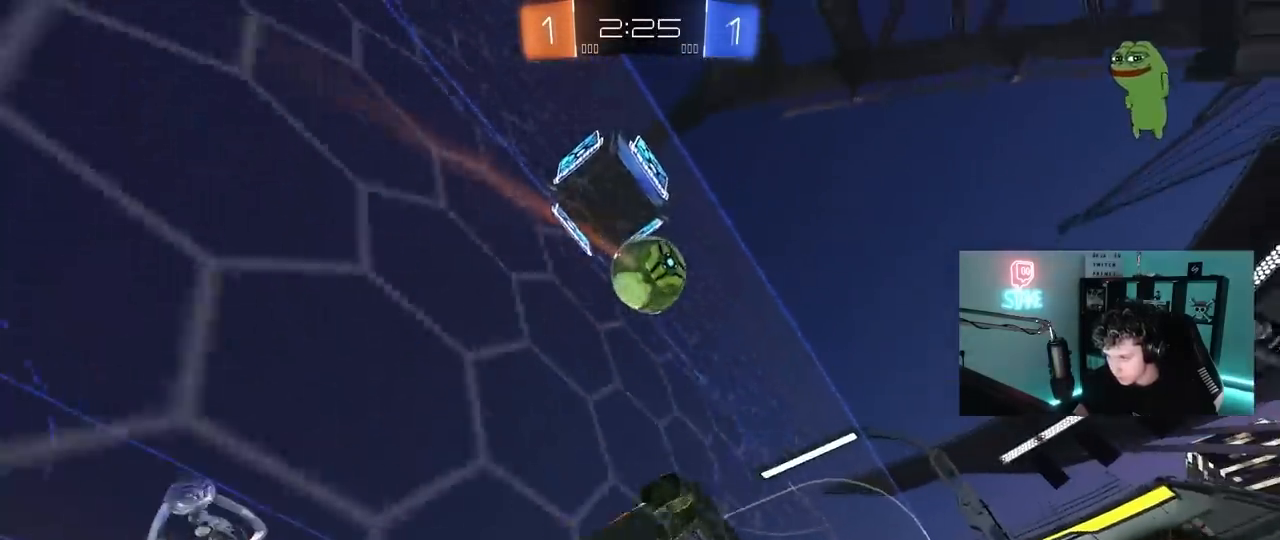
{"keys": ["a", "w"], "mouse": ["left"], "mouse_move": "still", "events": [[83, "a", "up"], [117, "mouse_left", "down"], [217, "a", "down"], [267, "w", "down"], [317, "space", "down"], [350, "a", "up"], [400, "a", "down"], [450, "space", "up"]]}
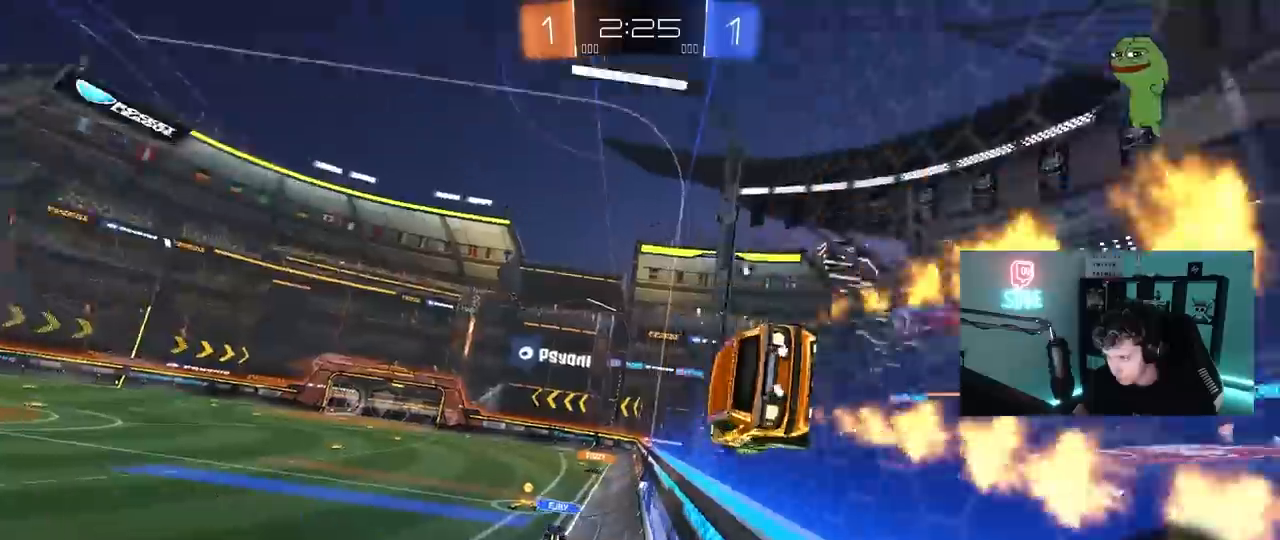
{"keys": ["d", "s", "shift"], "mouse": ["left"], "mouse_move": "still", "events": [[100, "a", "up"], [183, "mouse_right", "down"], [233, "d", "down"], [233, "w", "up"], [283, "shift", "down"], [333, "s", "down"], [467, "mouse_right", "up"]]}
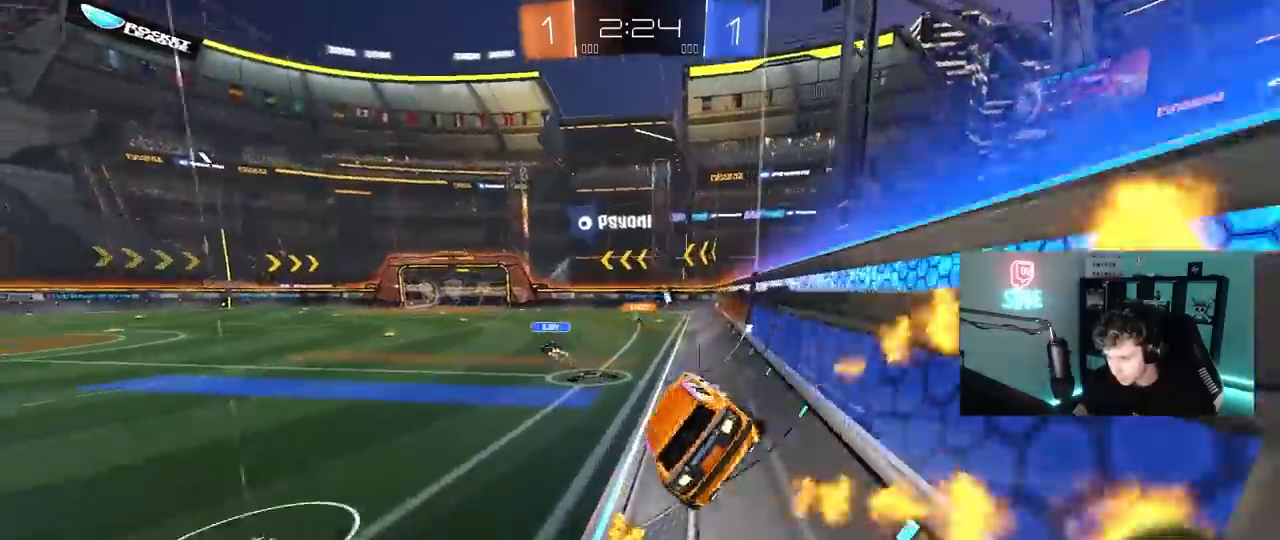
{"keys": ["w"], "mouse": [], "mouse_move": "still", "events": [[17, "mouse_left", "up"], [17, "s", "up"], [17, "shift", "up"], [67, "d", "up"], [200, "w", "down"], [250, "mouse_left", "down"], [250, "mouse_right", "down"], [333, "mouse_left", "up"], [383, "mouse_right", "up"], [433, "d", "down"], [483, "d", "up"]]}
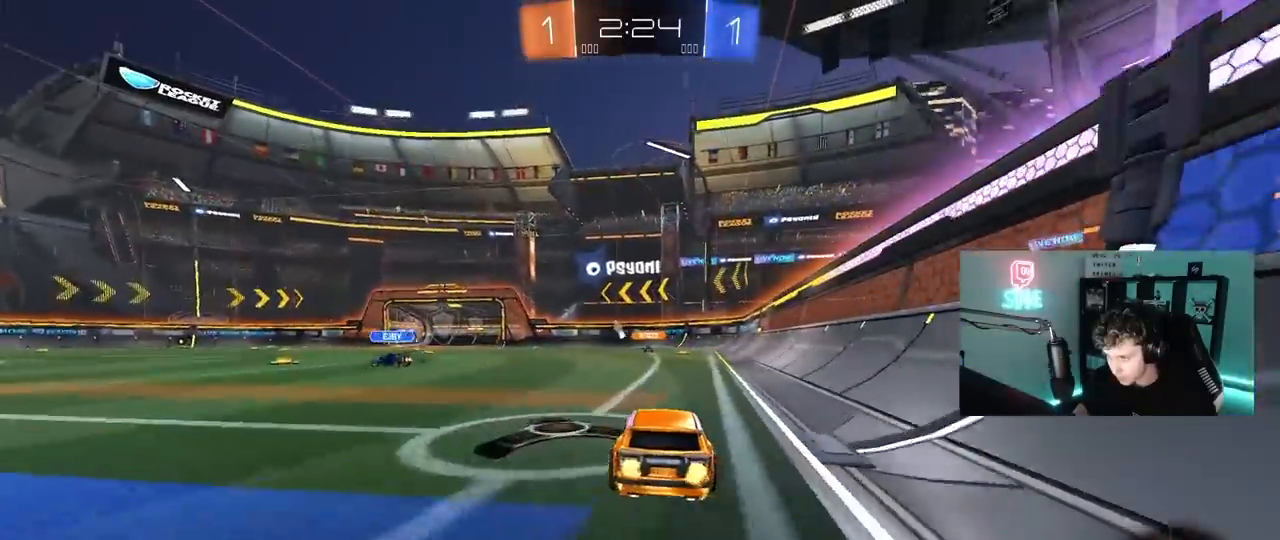
{"keys": ["space", "w"], "mouse": [], "mouse_move": "up-right", "events": [[33, "mouse_right", "down"], [117, "mouse_right", "up"], [167, "mouse_right", "down"], [350, "mouse_right", "up"], [400, "space", "down"]]}
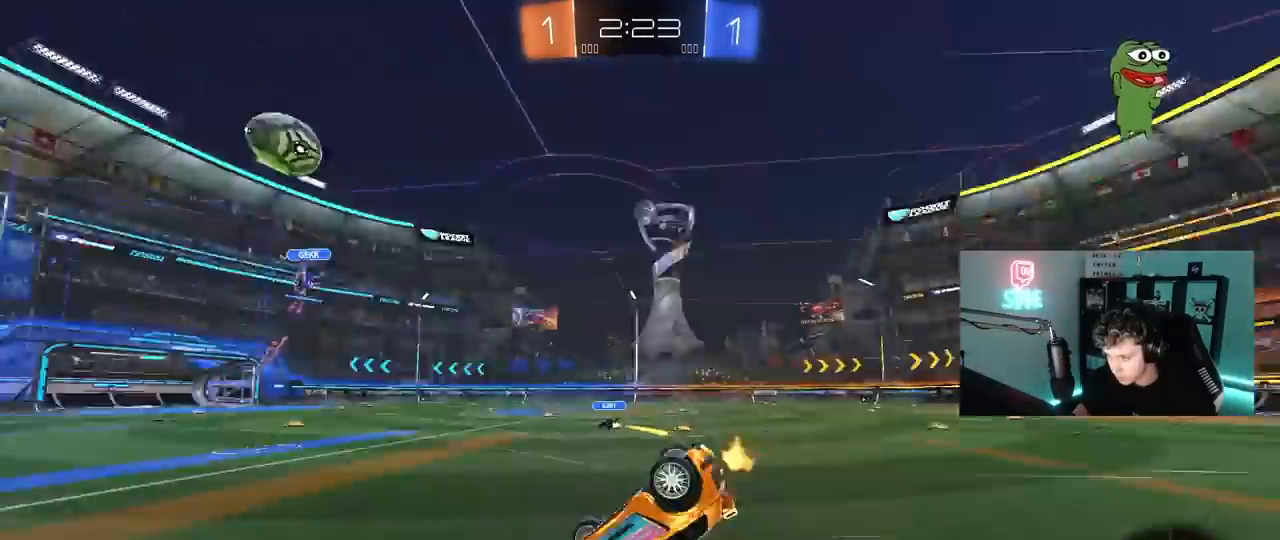
{"keys": ["space"], "mouse": [], "mouse_move": "still", "events": [[83, "space", "up"], [83, "w", "up"], [467, "space", "down"]]}
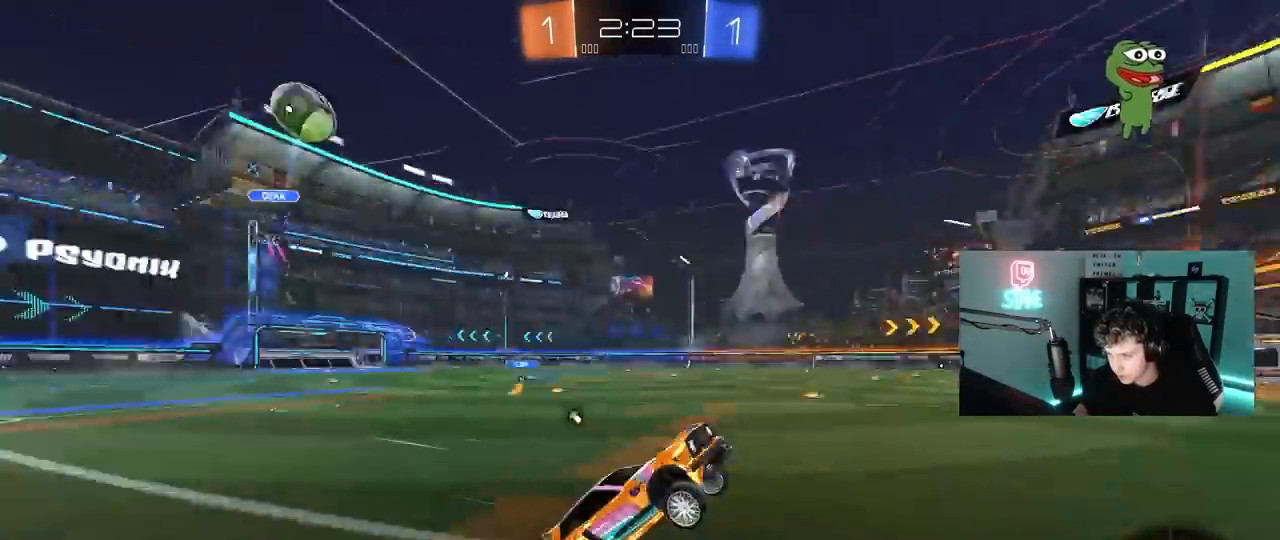
{"keys": ["a"], "mouse": [], "mouse_move": "still", "events": [[150, "space", "up"], [200, "a", "down"], [300, "w", "down"], [350, "a", "up"], [483, "a", "down"], [483, "w", "up"]]}